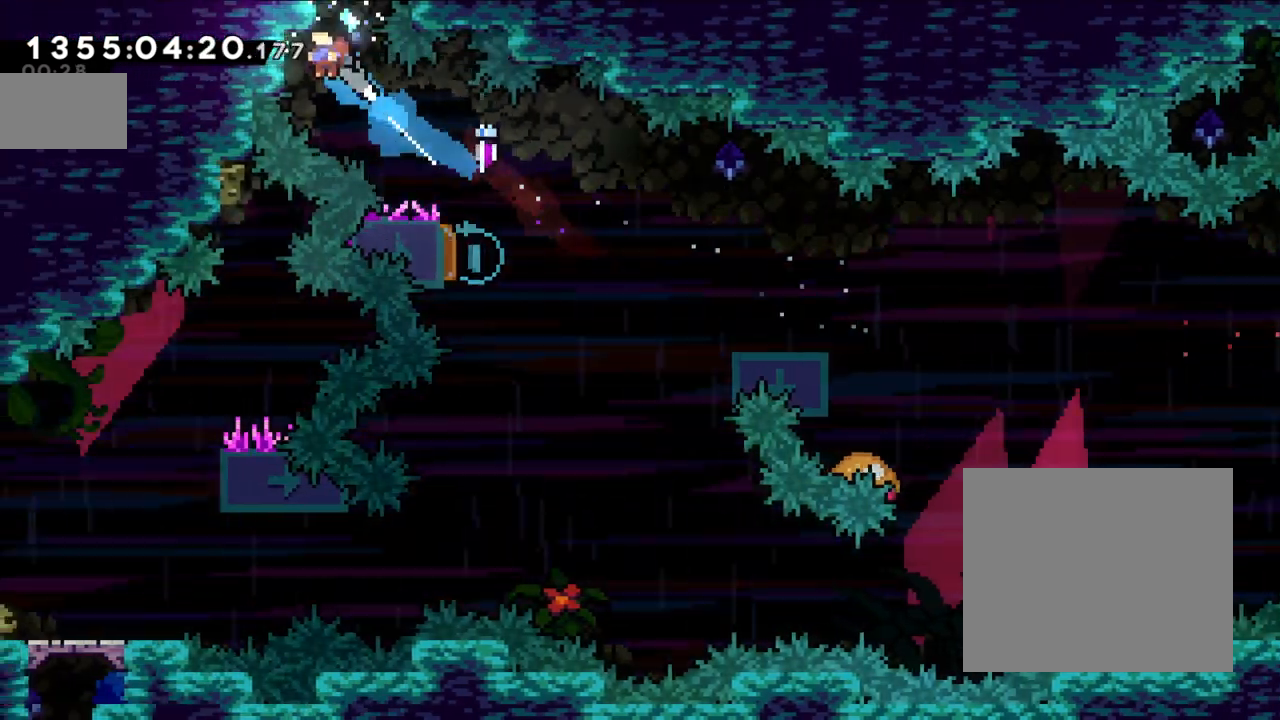
Gameplay with a controller (Nintendo layout); each line is a JSON object with the inputs held at the frame after it (dt_ms = milliseconds from this image to that frame). "events" lists button and stick changes between this image and that frame as [ms after this image, input, new state], when the widget could be followed in between. Not read: L1 L3 R1 R3.
{"dt_ms": 500, "buttons": [], "left_stick": "down-right", "right_stick": "center"}
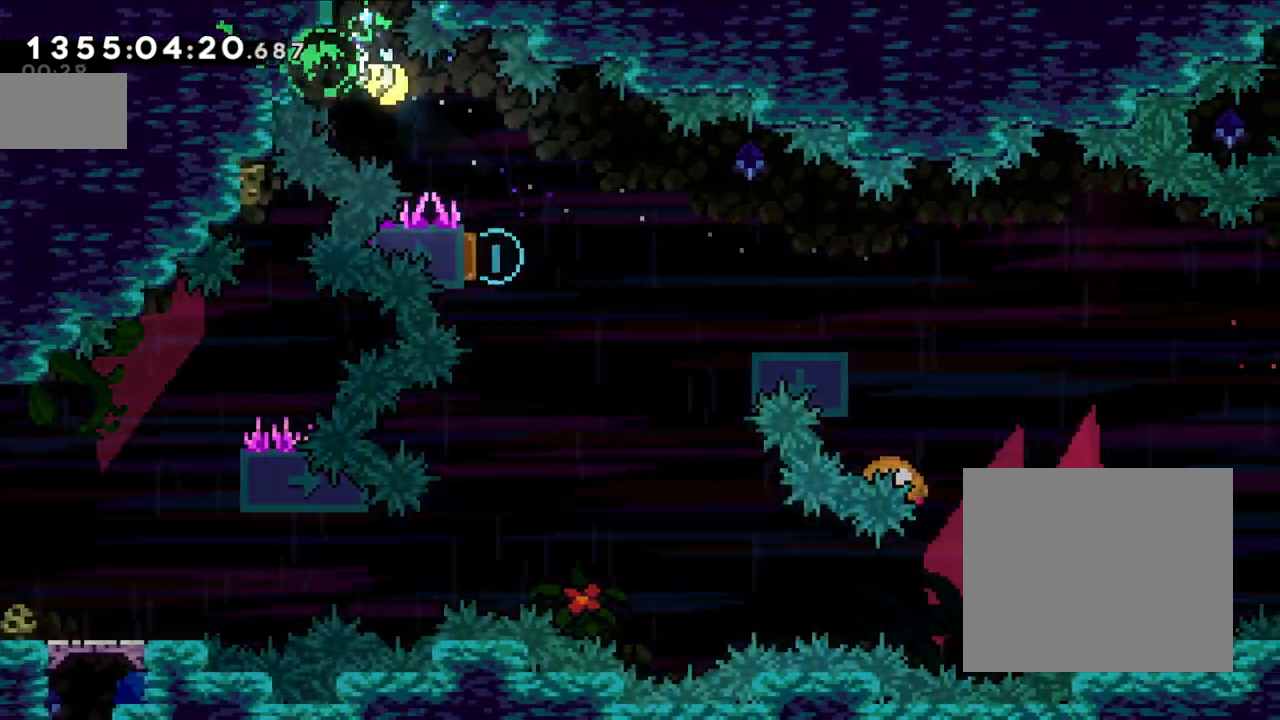
{"dt_ms": 500, "buttons": [], "left_stick": "down", "right_stick": "center", "events": [[350, "left_stick", "down"]]}
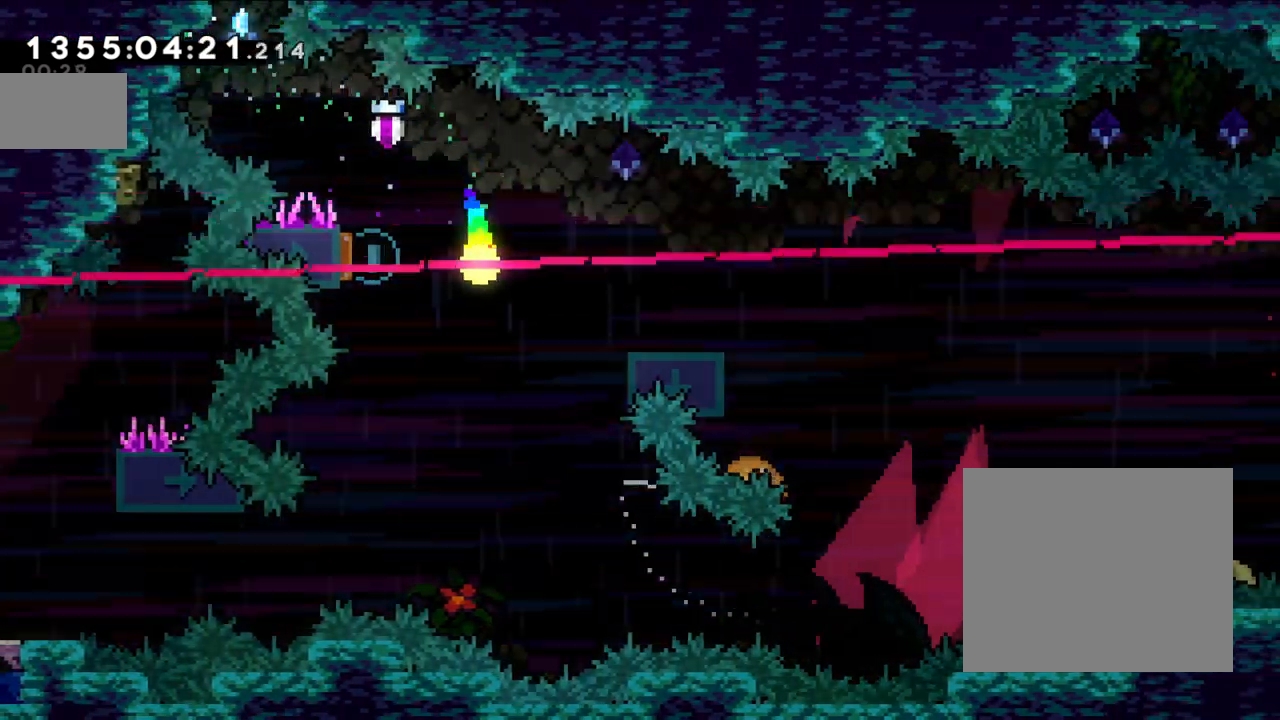
{"dt_ms": 500, "buttons": [], "left_stick": "left", "right_stick": "center", "events": [[400, "left_stick", "left"]]}
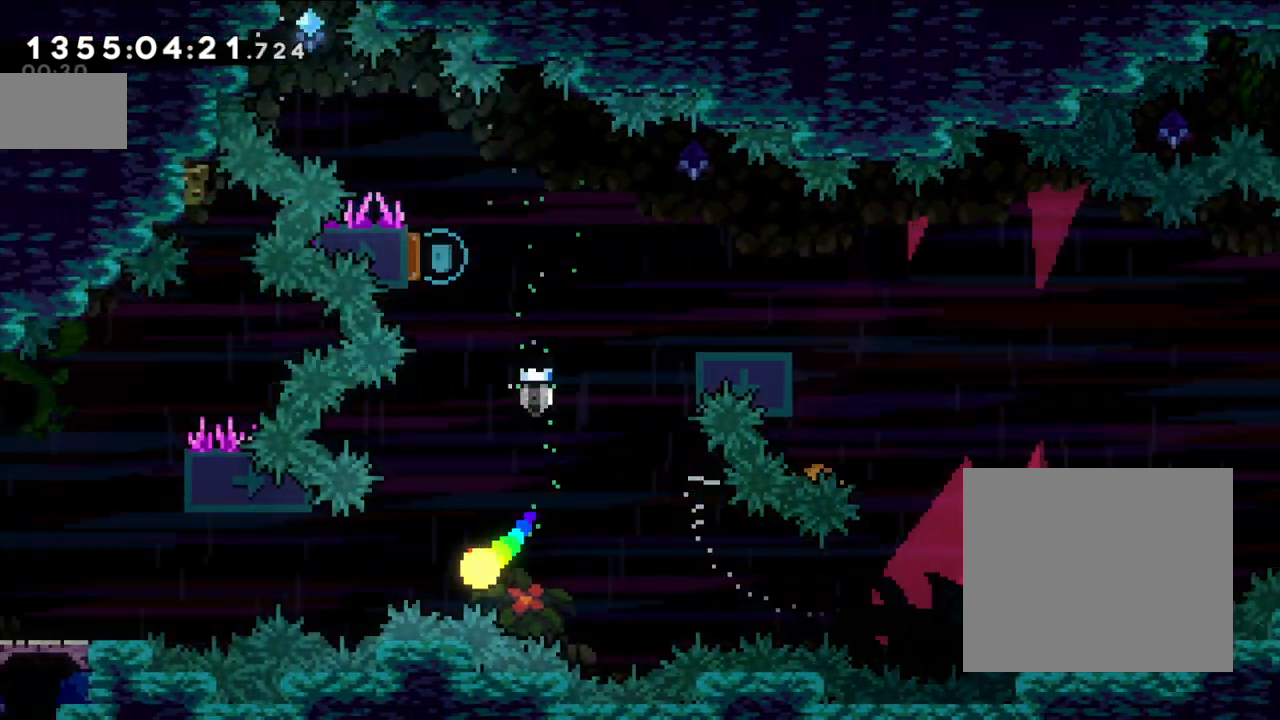
{"dt_ms": 500, "buttons": [], "left_stick": "center", "right_stick": "center", "events": [[150, "left_stick", "center"]]}
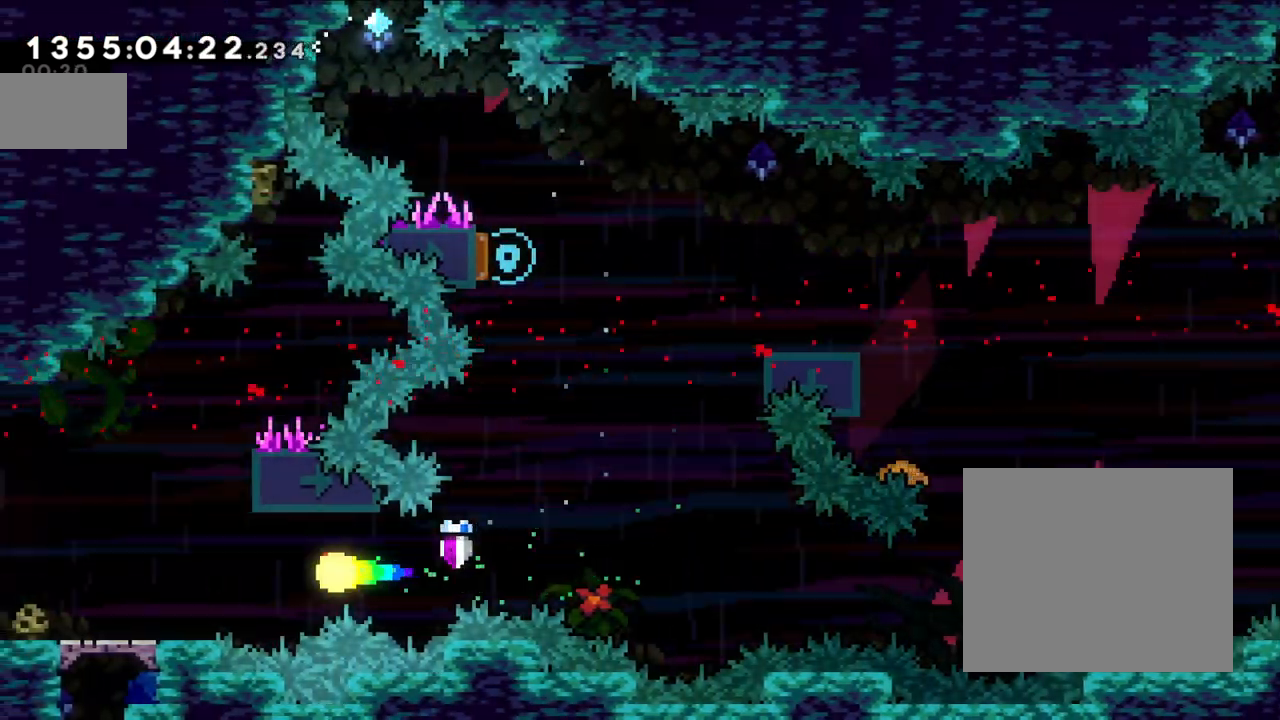
{"dt_ms": 500, "buttons": [], "left_stick": "down", "right_stick": "center", "events": [[117, "left_stick", "left"], [283, "left_stick", "down"]]}
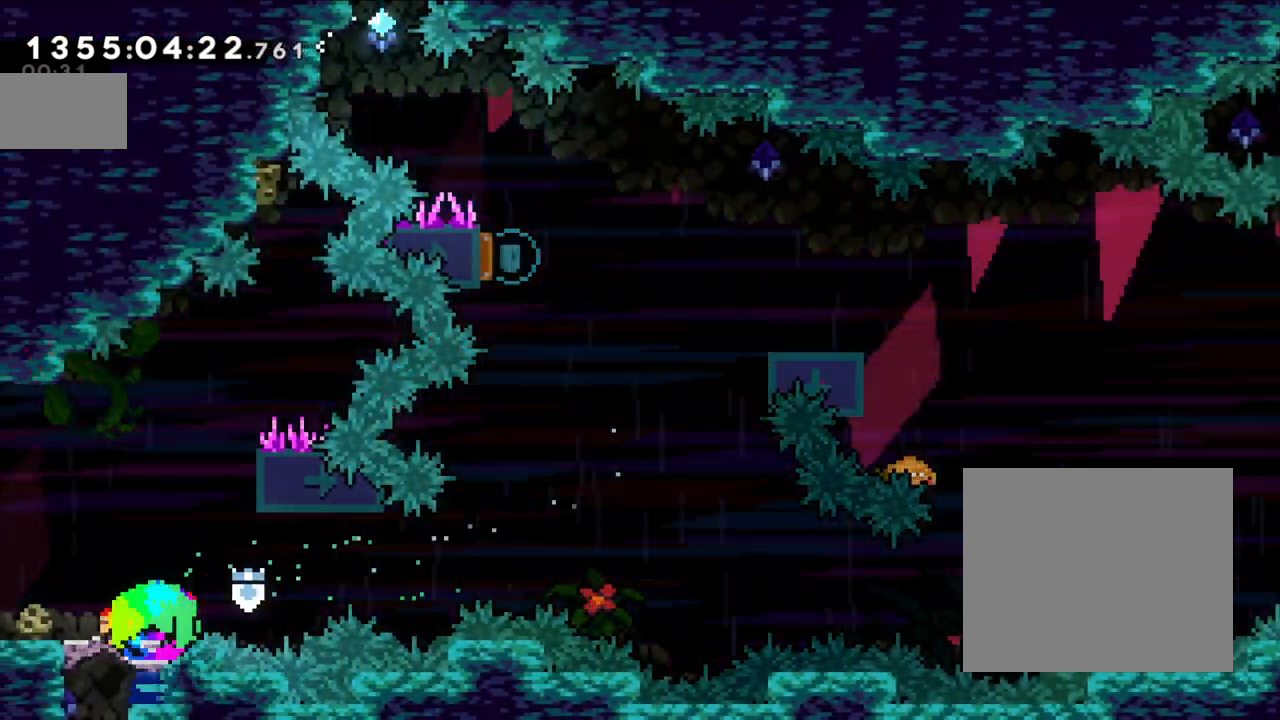
{"dt_ms": 500, "buttons": [], "left_stick": "center", "right_stick": "center", "events": [[350, "left_stick", "center"]]}
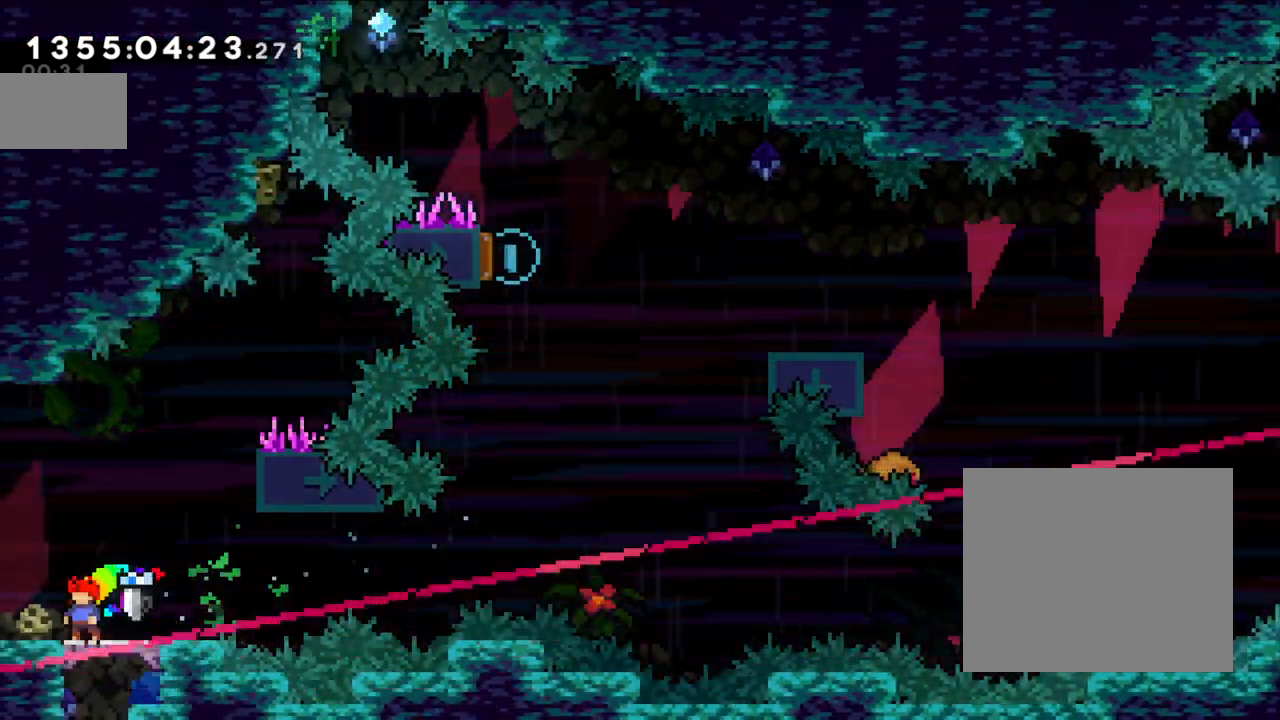
{"dt_ms": 500, "buttons": [], "left_stick": "center", "right_stick": "center", "events": [[17, "left_stick", "right"], [183, "left_stick", "center"]]}
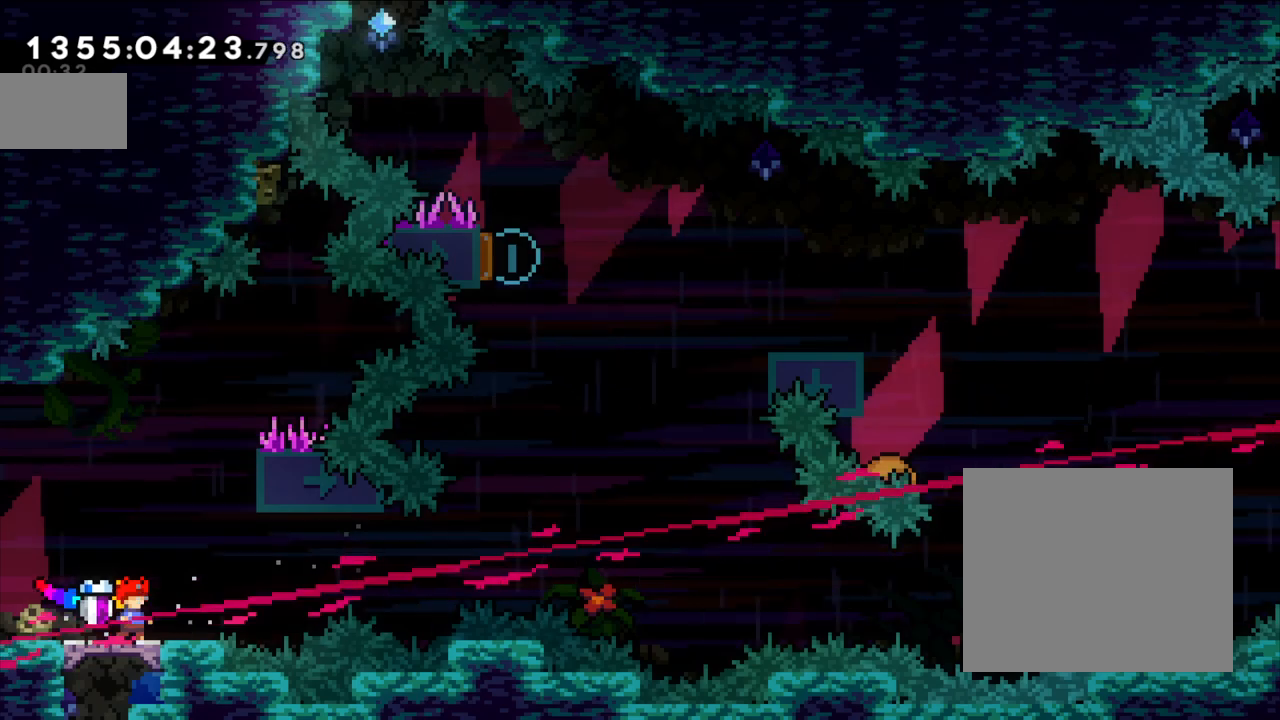
{"dt_ms": 500, "buttons": ["B"], "left_stick": "left", "right_stick": "center"}
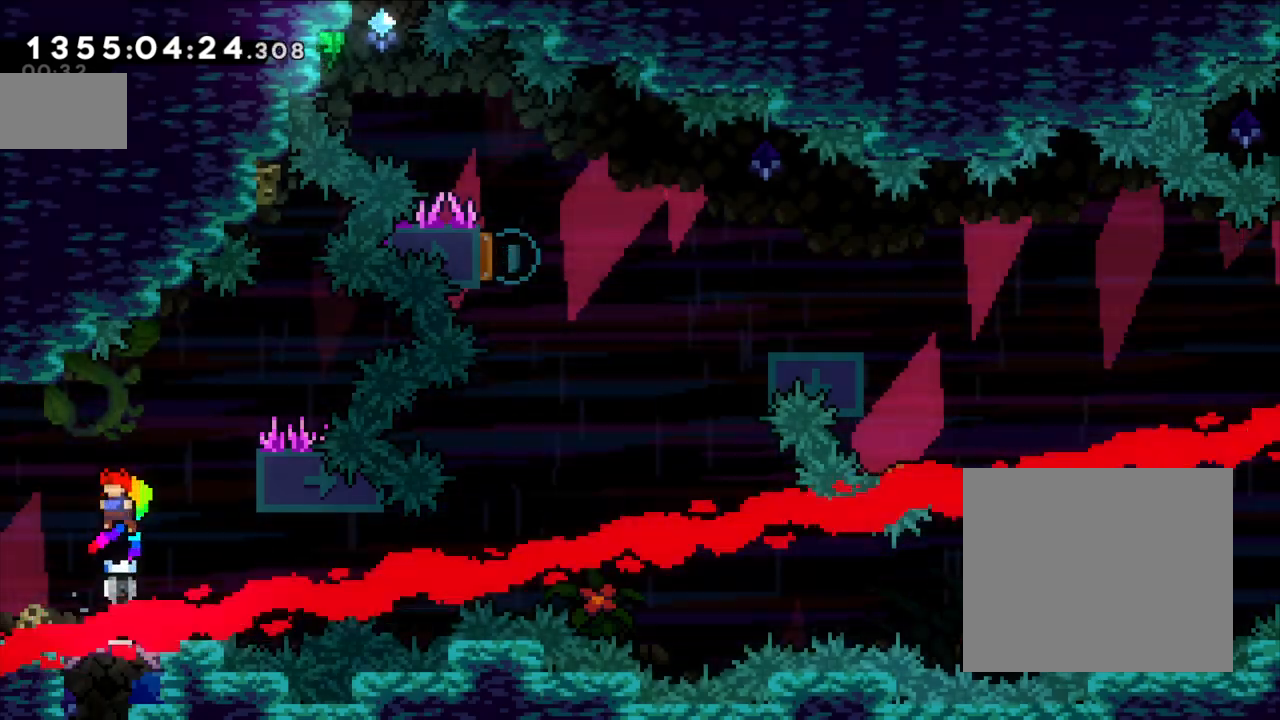
{"dt_ms": 500, "buttons": ["B"], "left_stick": "down-right", "right_stick": "center", "events": [[67, "B", "up"], [67, "left_stick", "center"], [117, "left_stick", "down"], [167, "left_stick", "down-right"], [200, "Y", "down"], [350, "Y", "up"], [400, "B", "down"]]}
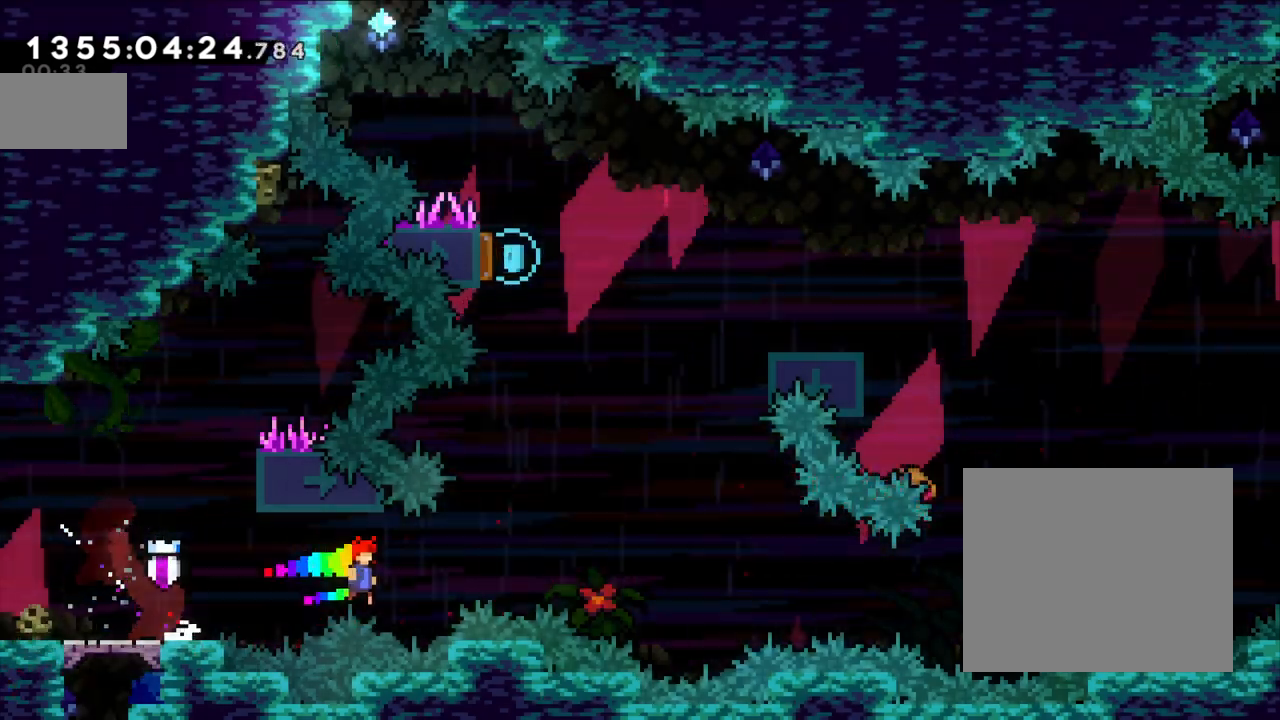
{"dt_ms": 500, "buttons": ["Y"], "left_stick": "up-left", "right_stick": "center", "events": [[300, "left_stick", "up"], [333, "Y", "down"], [467, "left_stick", "up-left"], [500, "B", "up"]]}
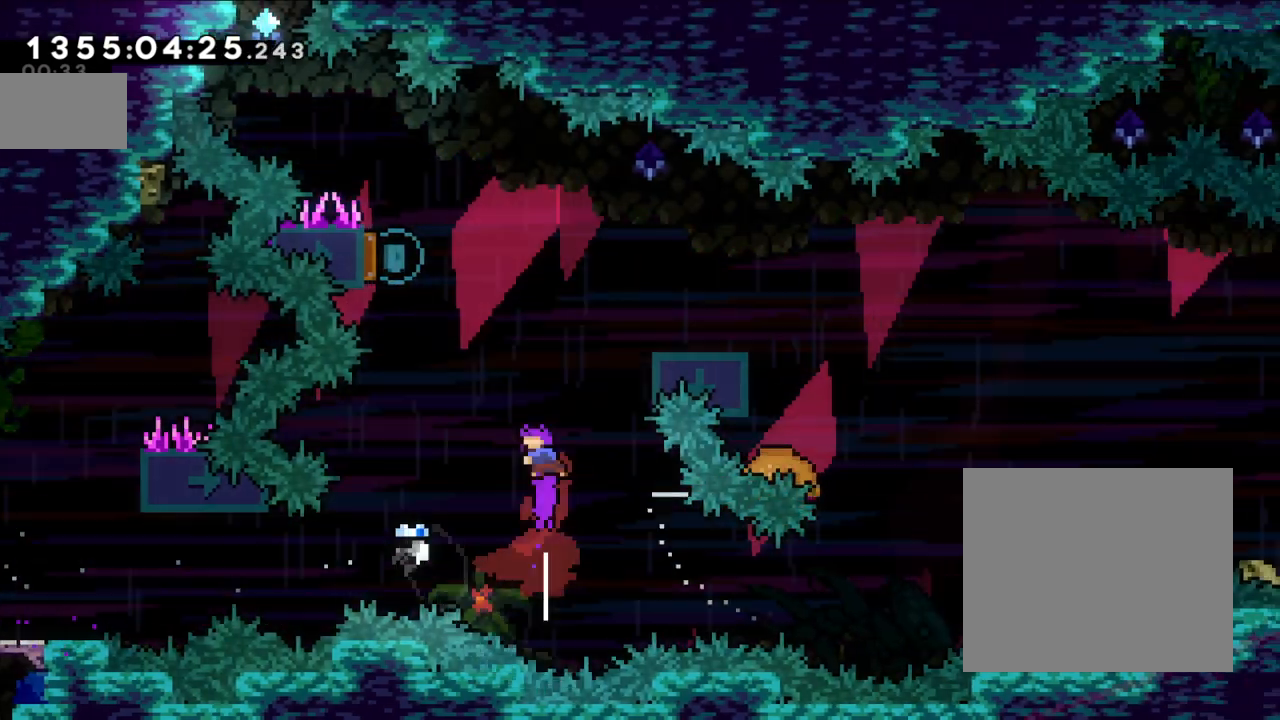
{"dt_ms": 500, "buttons": [], "left_stick": "left", "right_stick": "center", "events": [[17, "Y", "up"], [83, "left_stick", "left"]]}
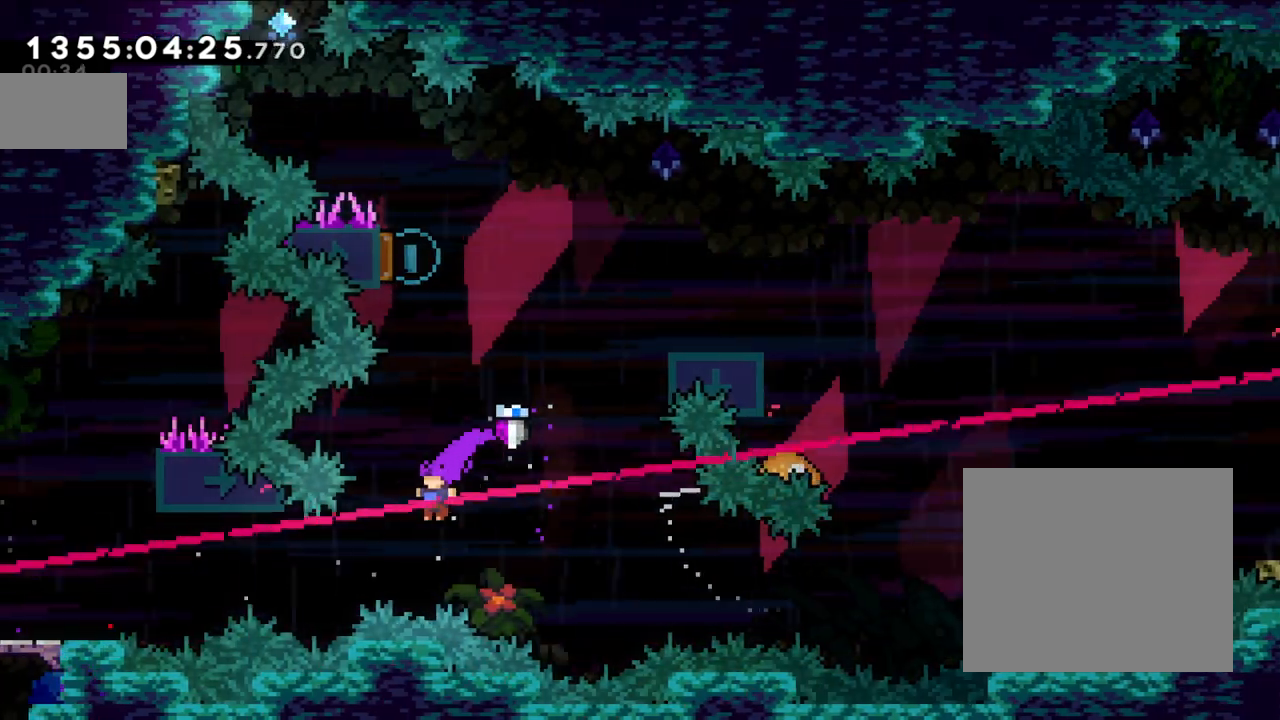
{"dt_ms": 500, "buttons": [], "left_stick": "left", "right_stick": "center", "events": [[133, "Y", "down"], [300, "Y", "up"]]}
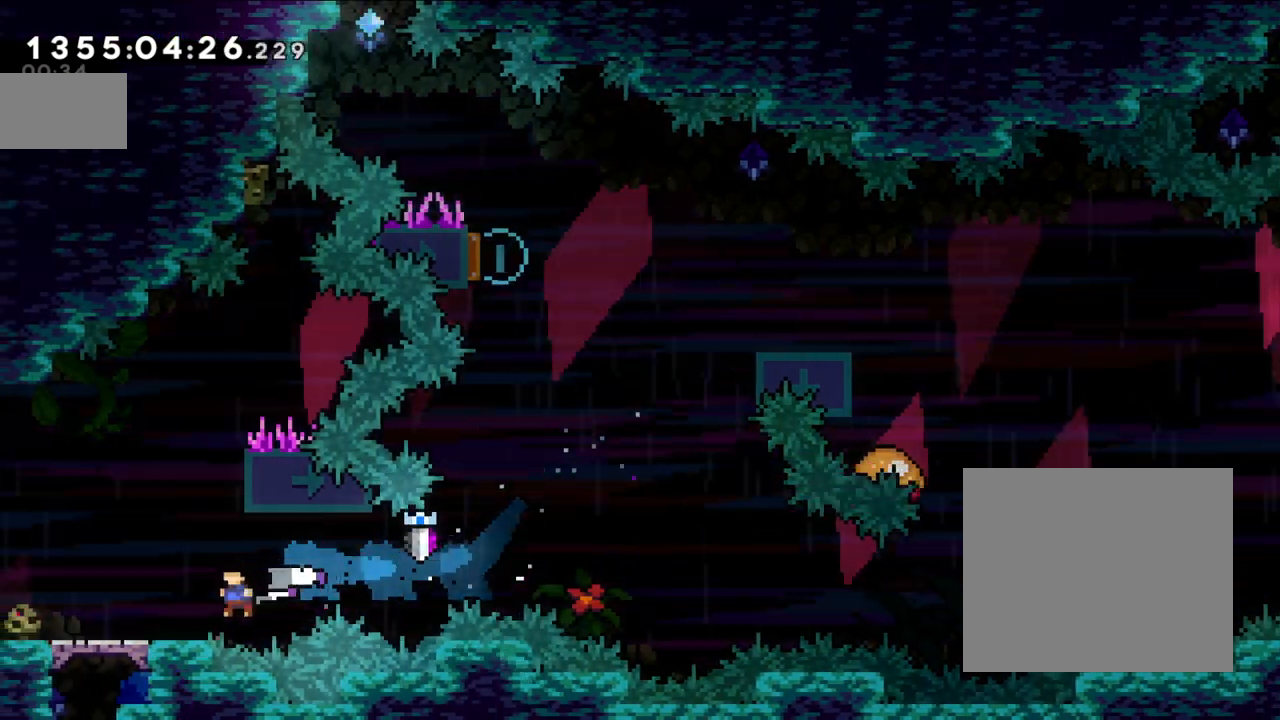
{"dt_ms": 500, "buttons": ["A", "X"], "left_stick": "left", "right_stick": "center", "events": [[133, "X", "down"], [167, "A", "down"]]}
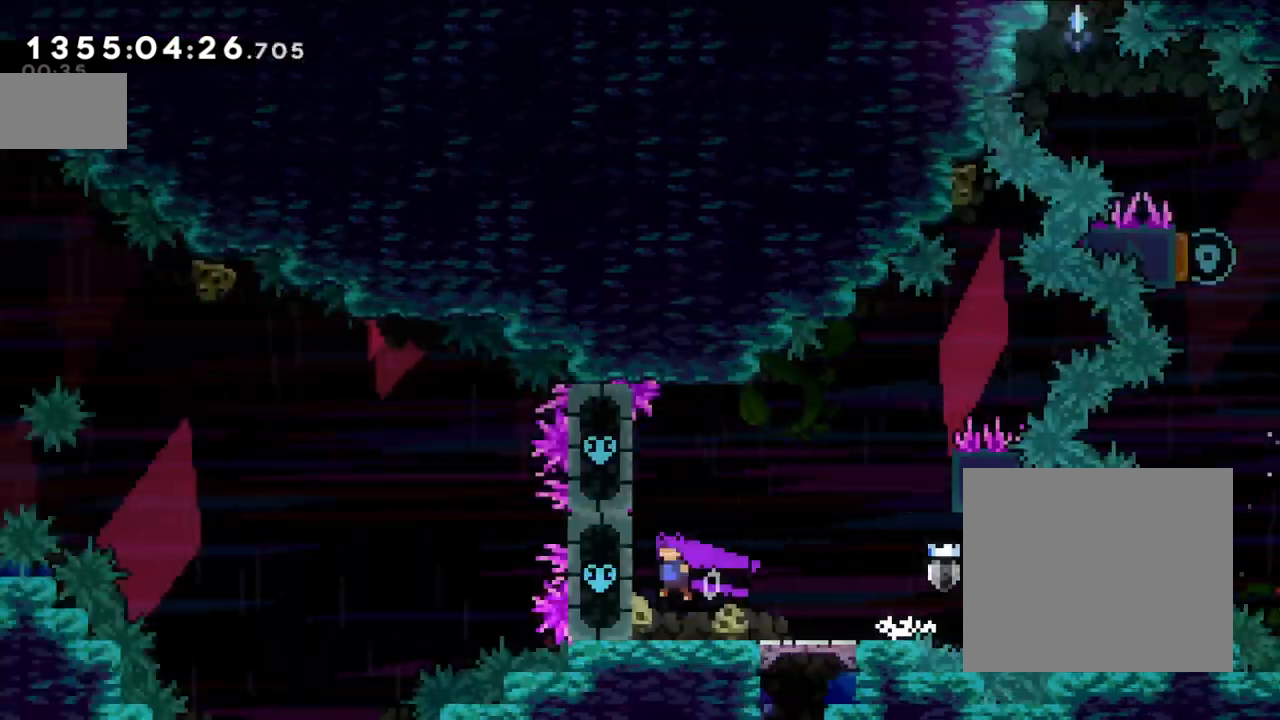
{"dt_ms": 1000, "buttons": [], "left_stick": "right", "right_stick": "center"}
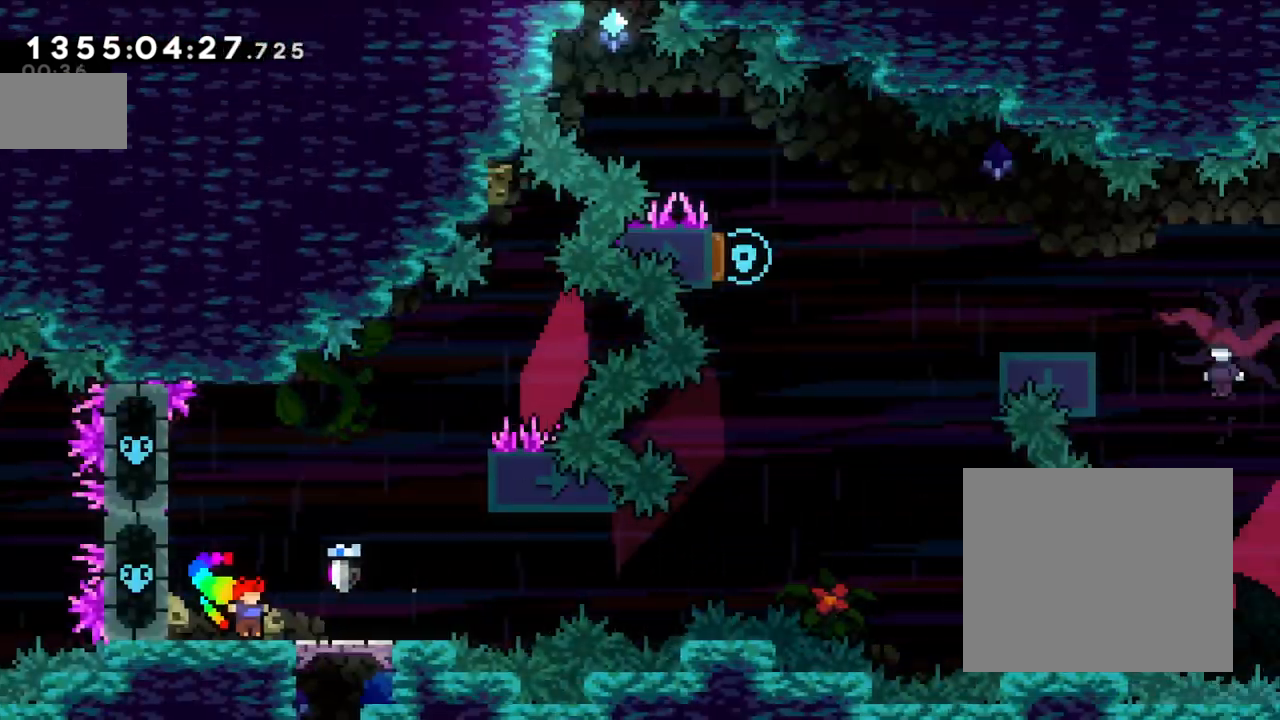
{"dt_ms": 500, "buttons": [], "left_stick": "center", "right_stick": "center", "events": [[400, "left_stick", "center"]]}
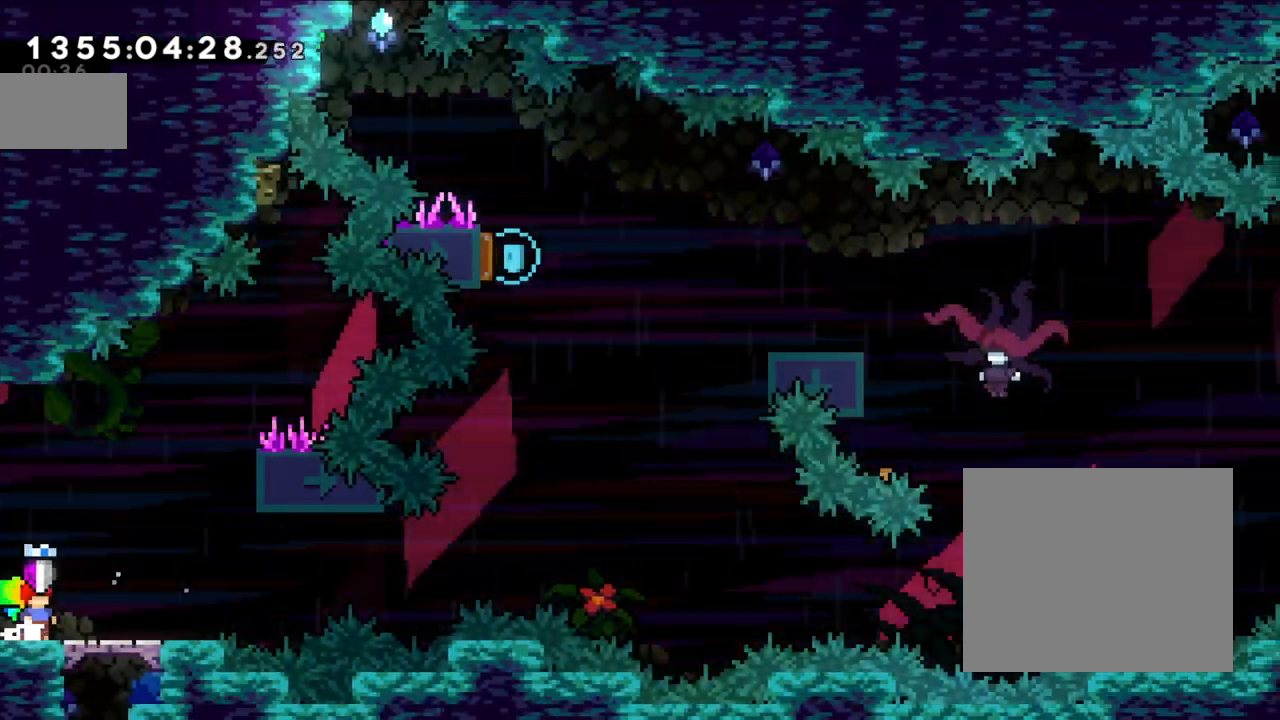
{"dt_ms": 500, "buttons": ["B"], "left_stick": "down-right", "right_stick": "center", "events": [[50, "B", "down"], [83, "left_stick", "down"], [167, "B", "up"], [217, "Y", "down"], [367, "Y", "up"], [400, "B", "down"], [400, "left_stick", "down-right"]]}
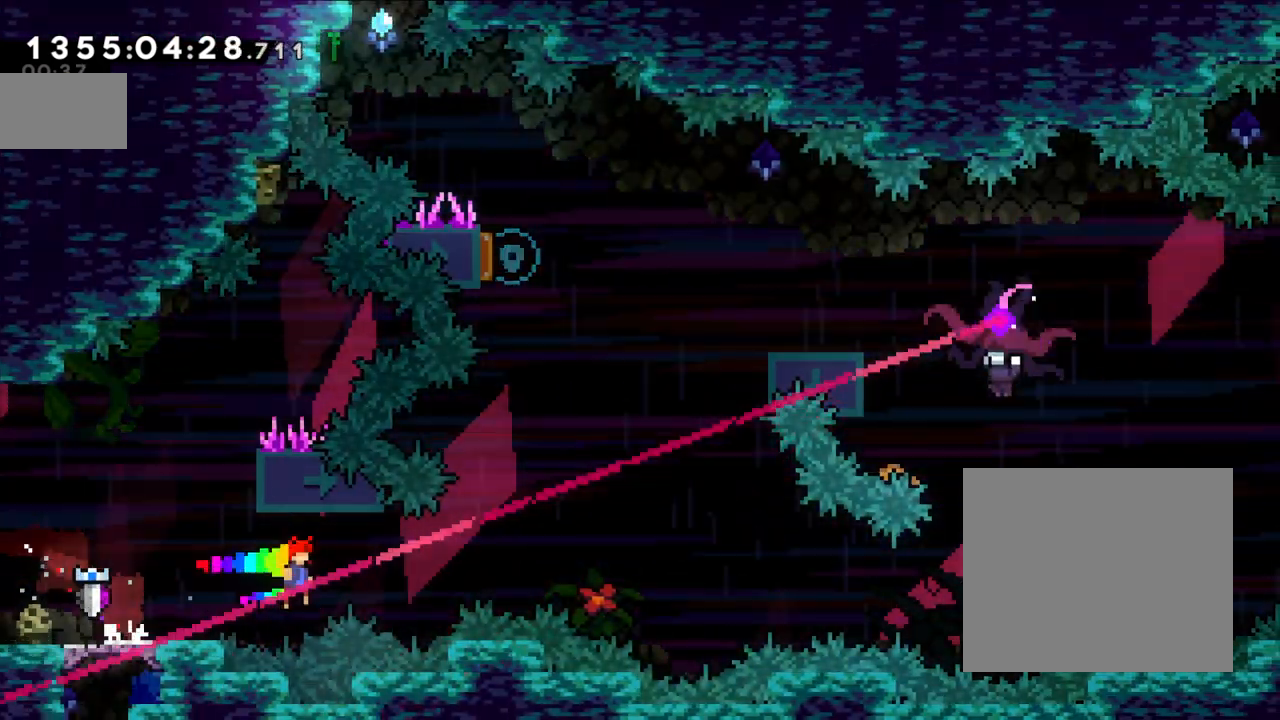
{"dt_ms": 500, "buttons": ["B", "Y"], "left_stick": "up", "right_stick": "center", "events": [[417, "Y", "down"], [417, "left_stick", "up"]]}
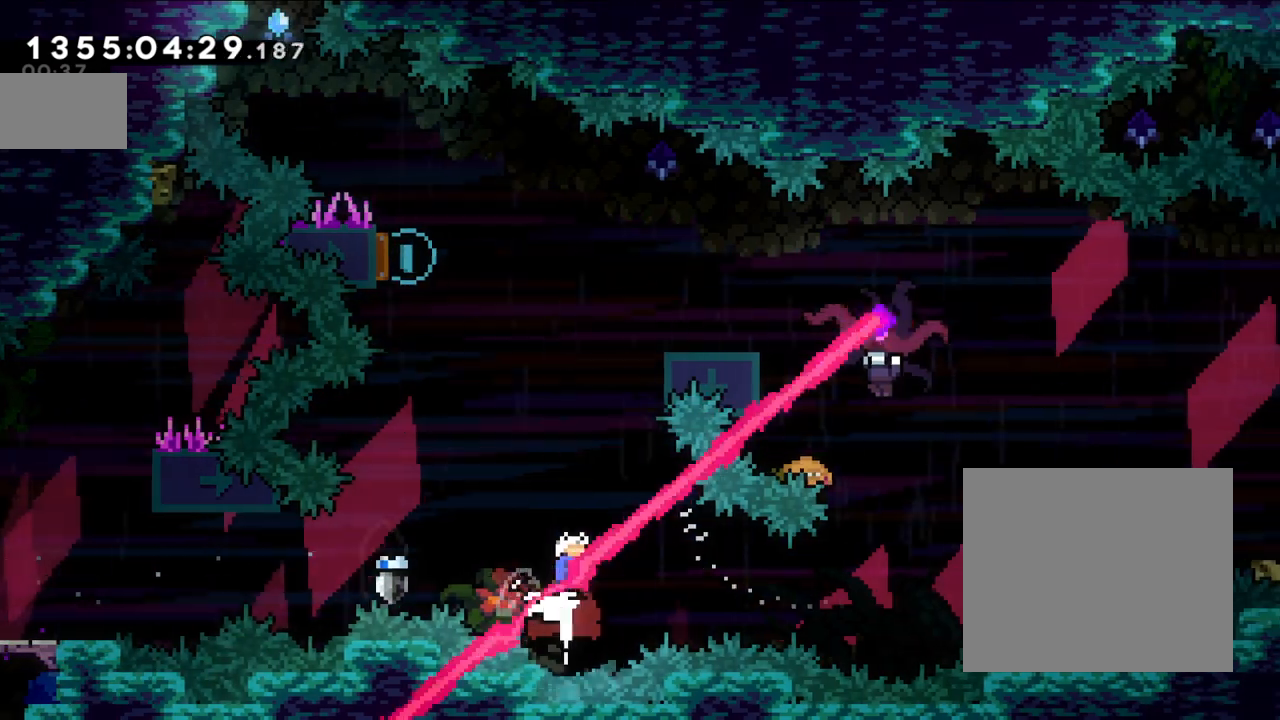
{"dt_ms": 500, "buttons": ["B", "Y"], "left_stick": "up-right", "right_stick": "center", "events": [[117, "Y", "up"], [167, "left_stick", "center"], [217, "left_stick", "up-left"], [267, "left_stick", "up-right"], [317, "Y", "down"]]}
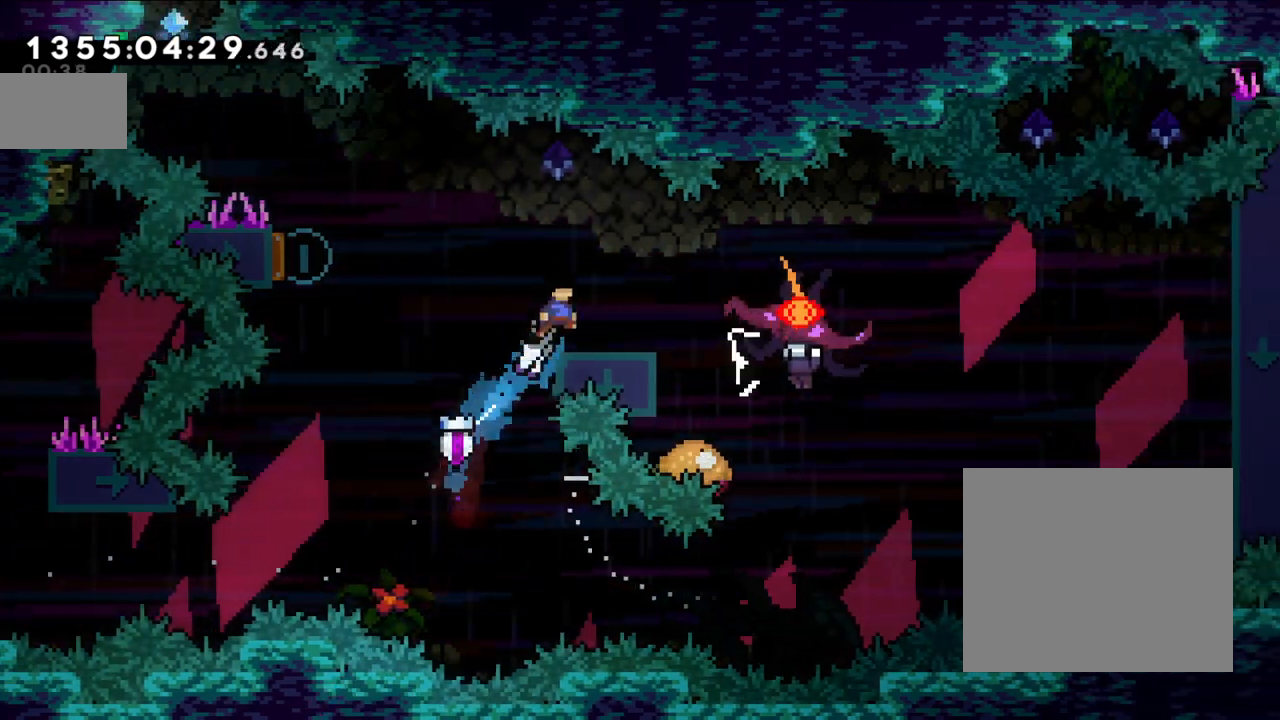
{"dt_ms": 500, "buttons": ["B"], "left_stick": "right", "right_stick": "center", "events": [[83, "Y", "up"], [233, "left_stick", "right"]]}
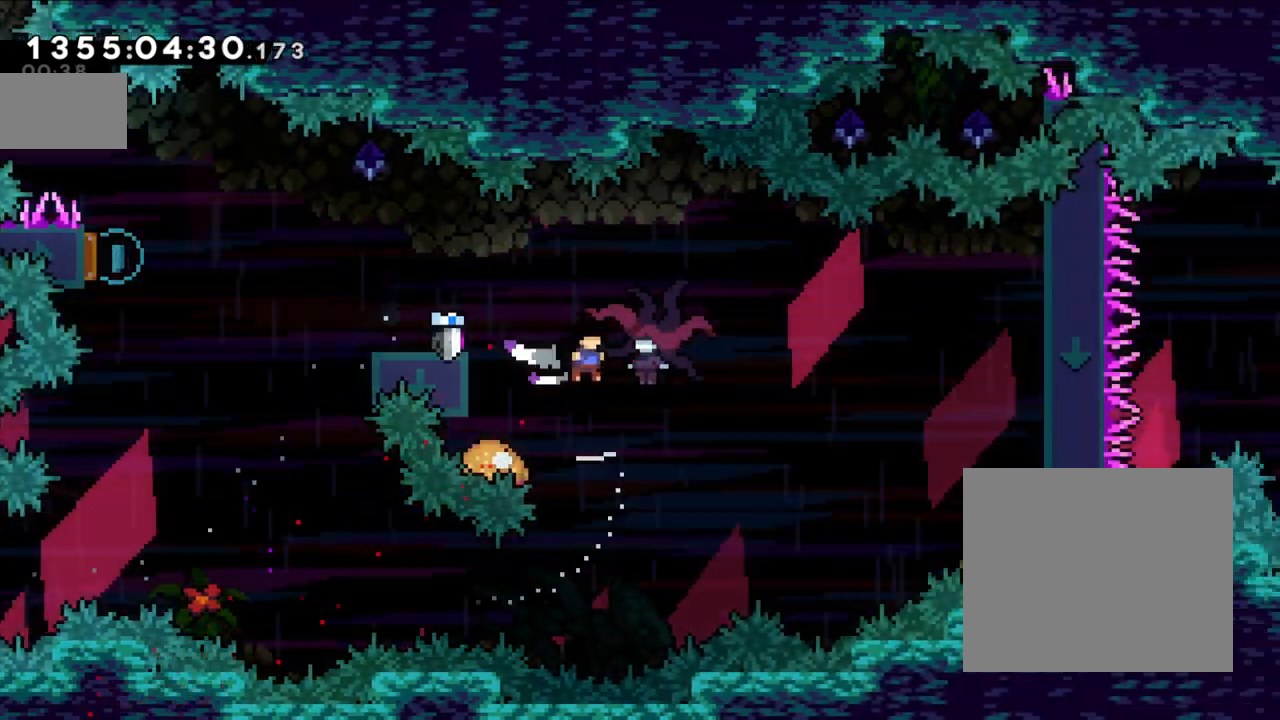
{"dt_ms": 500, "buttons": [], "left_stick": "up-left", "right_stick": "center", "events": [[17, "left_stick", "up-right"], [283, "B", "up"], [283, "left_stick", "left"], [433, "left_stick", "up-left"]]}
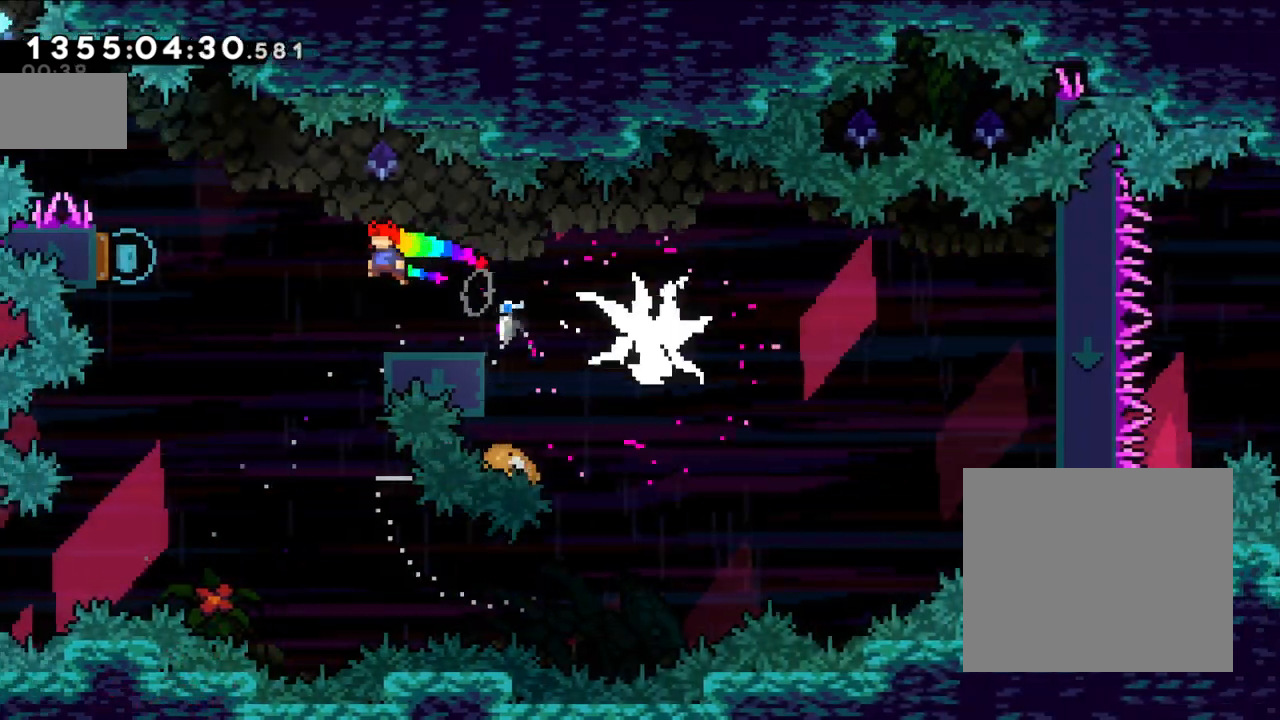
{"dt_ms": 500, "buttons": [], "left_stick": "up-left", "right_stick": "center", "events": [[233, "Y", "down"], [467, "Y", "up"]]}
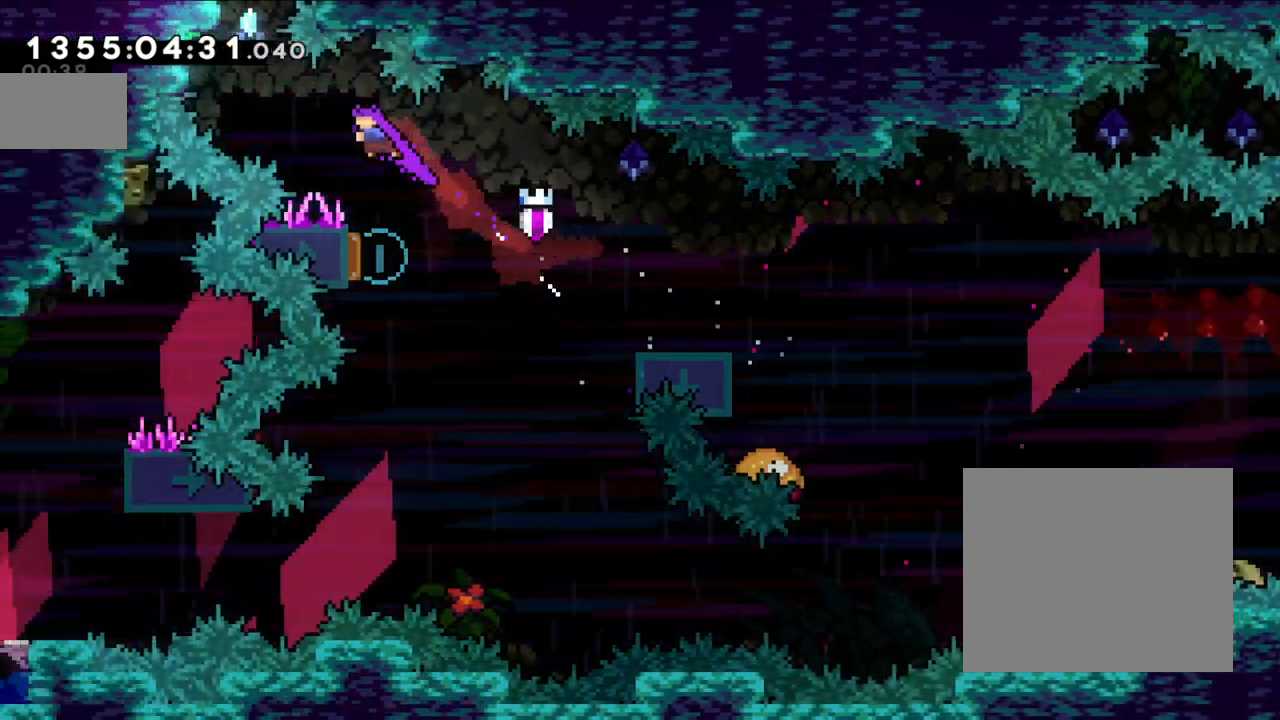
{"dt_ms": 500, "buttons": [], "left_stick": "center", "right_stick": "center", "events": [[167, "Y", "down"], [350, "Y", "up"], [500, "left_stick", "center"]]}
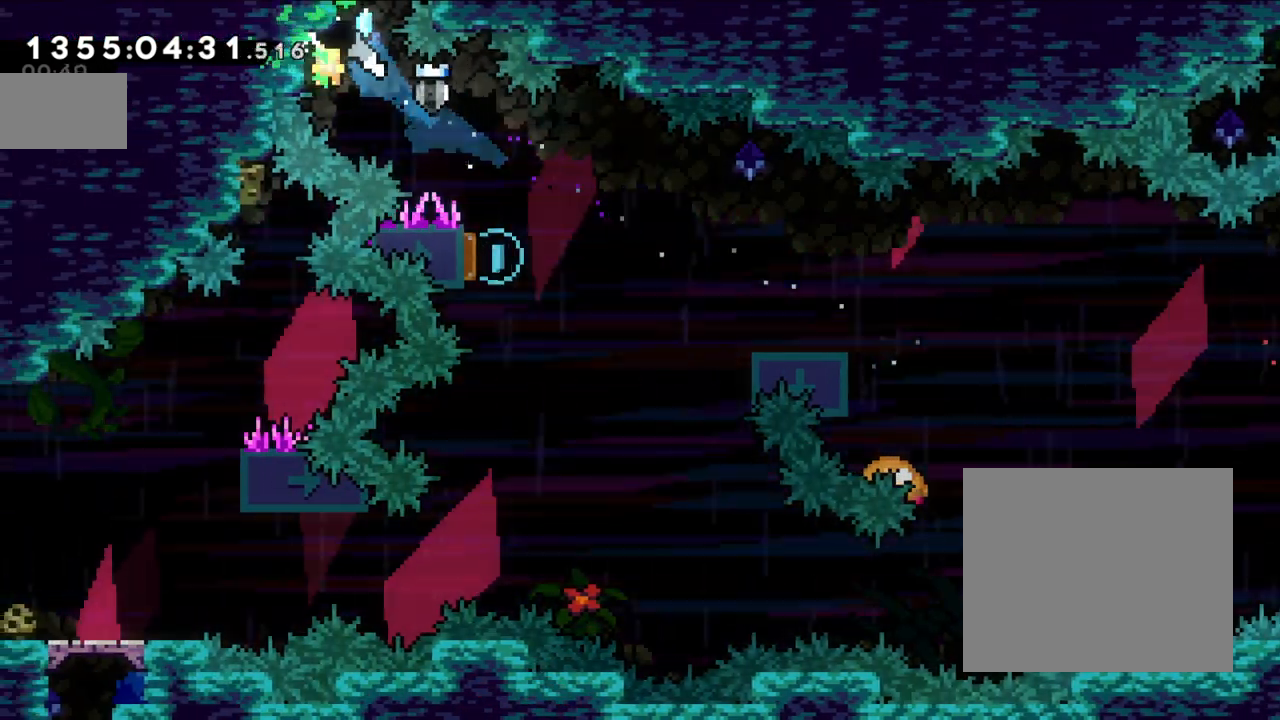
{"dt_ms": 500, "buttons": [], "left_stick": "right", "right_stick": "center", "events": [[67, "left_stick", "down-right"], [383, "left_stick", "right"]]}
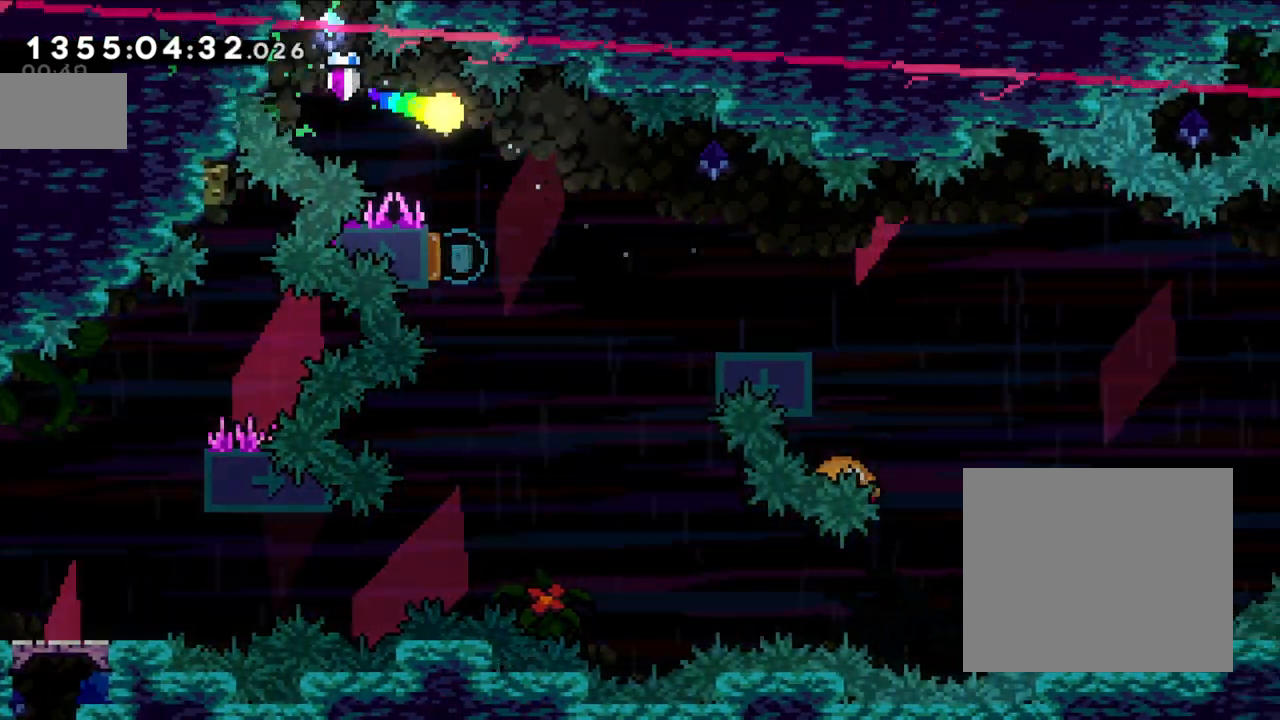
{"dt_ms": 500, "buttons": [], "left_stick": "down", "right_stick": "center", "events": [[50, "left_stick", "down-right"], [167, "left_stick", "down"]]}
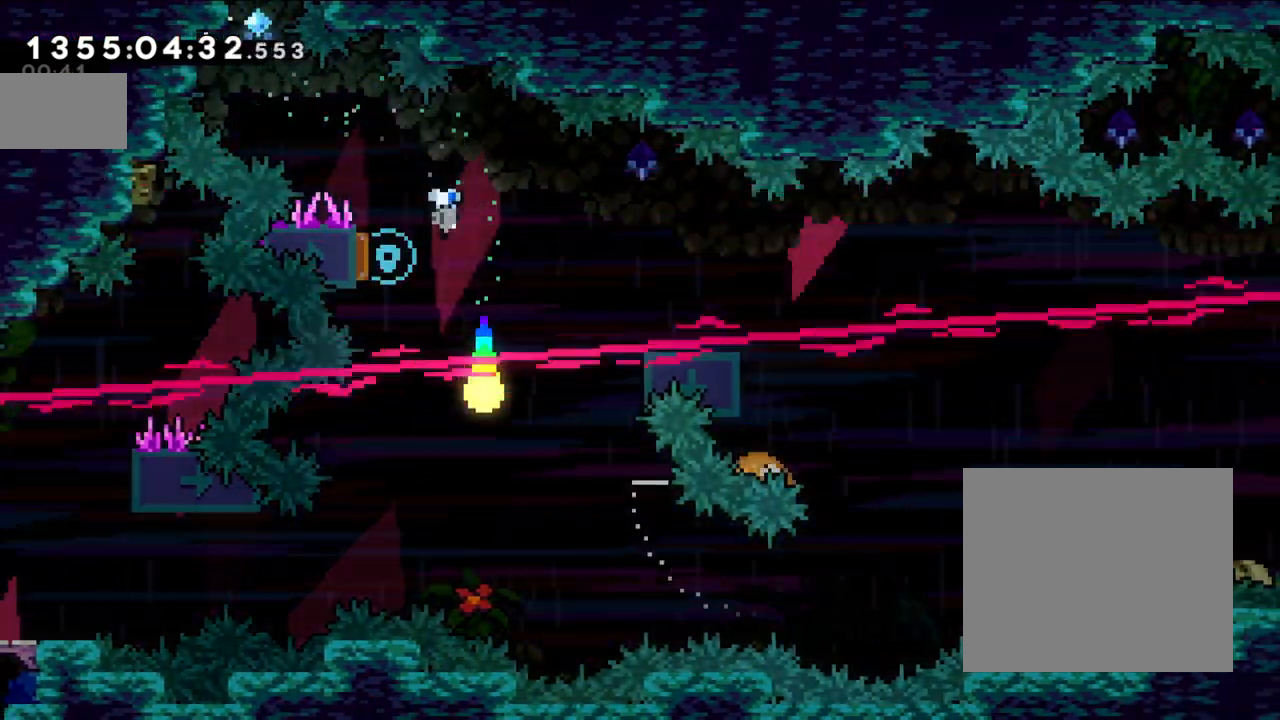
{"dt_ms": 500, "buttons": [], "left_stick": "left", "right_stick": "center", "events": [[217, "left_stick", "left"]]}
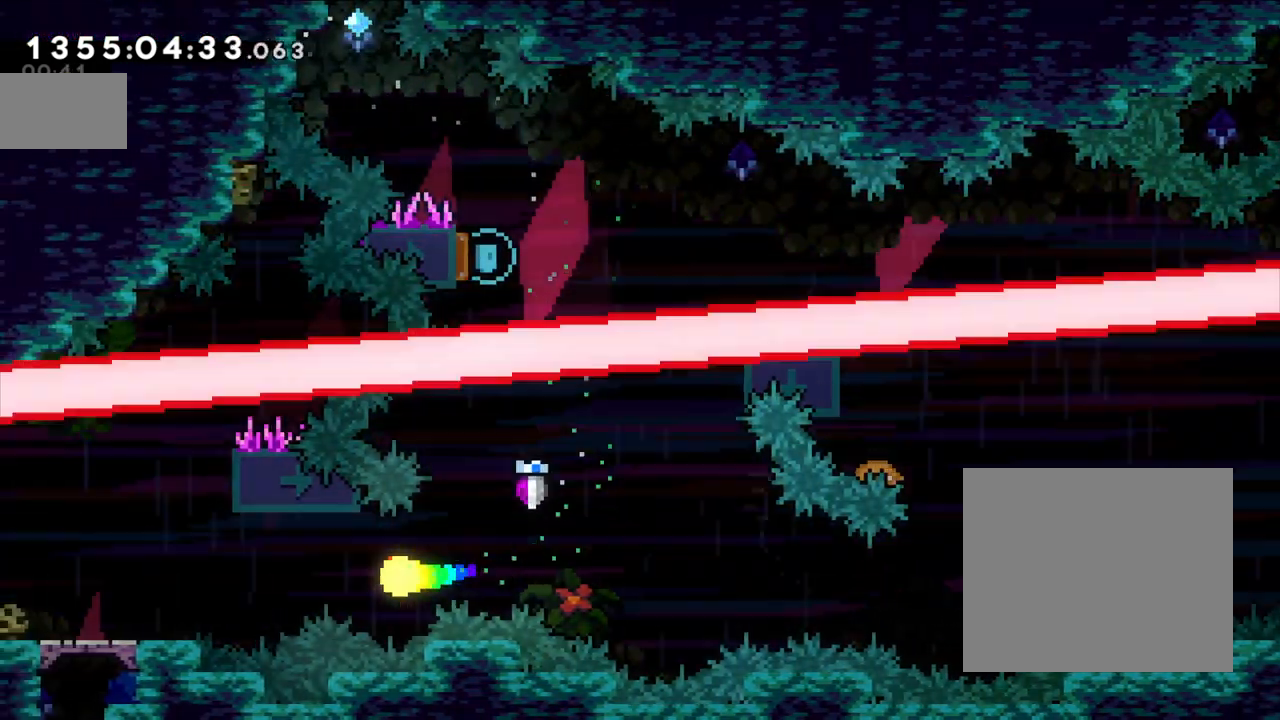
{"dt_ms": 500, "buttons": [], "left_stick": "left", "right_stick": "center", "events": [[67, "left_stick", "center"], [433, "left_stick", "left"]]}
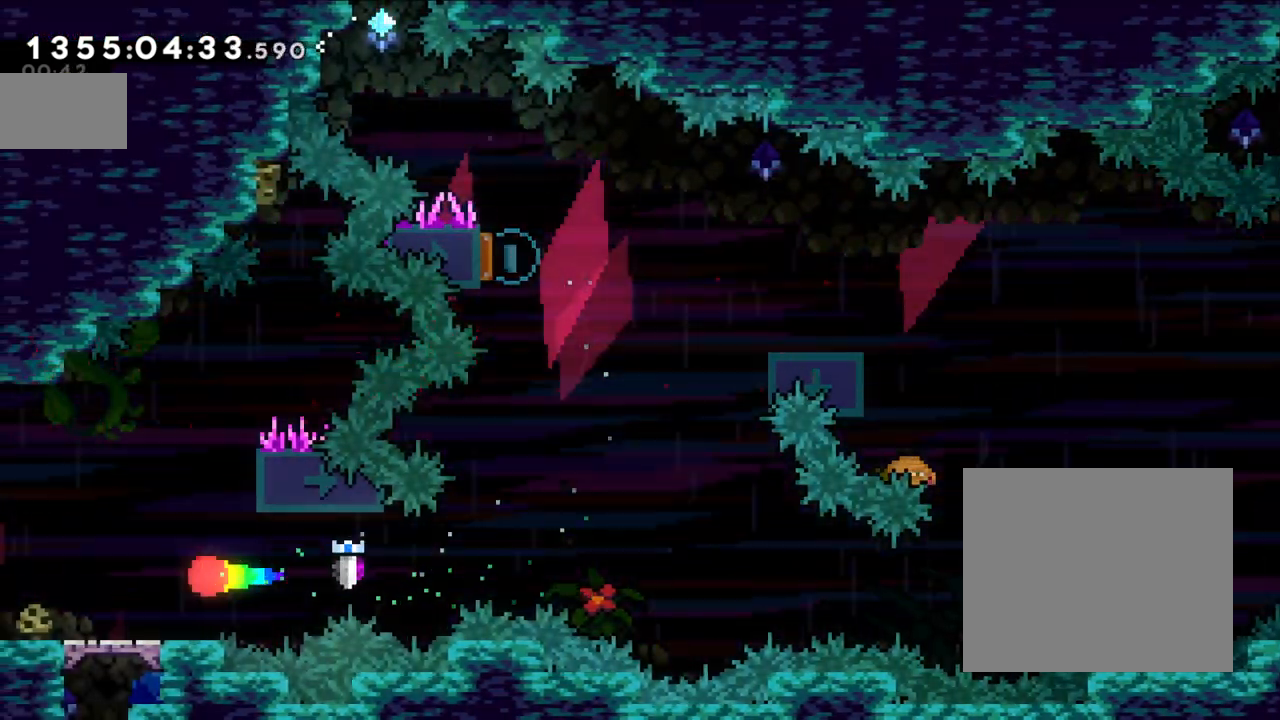
{"dt_ms": 500, "buttons": [], "left_stick": "center", "right_stick": "center", "events": [[133, "left_stick", "down"], [483, "left_stick", "center"]]}
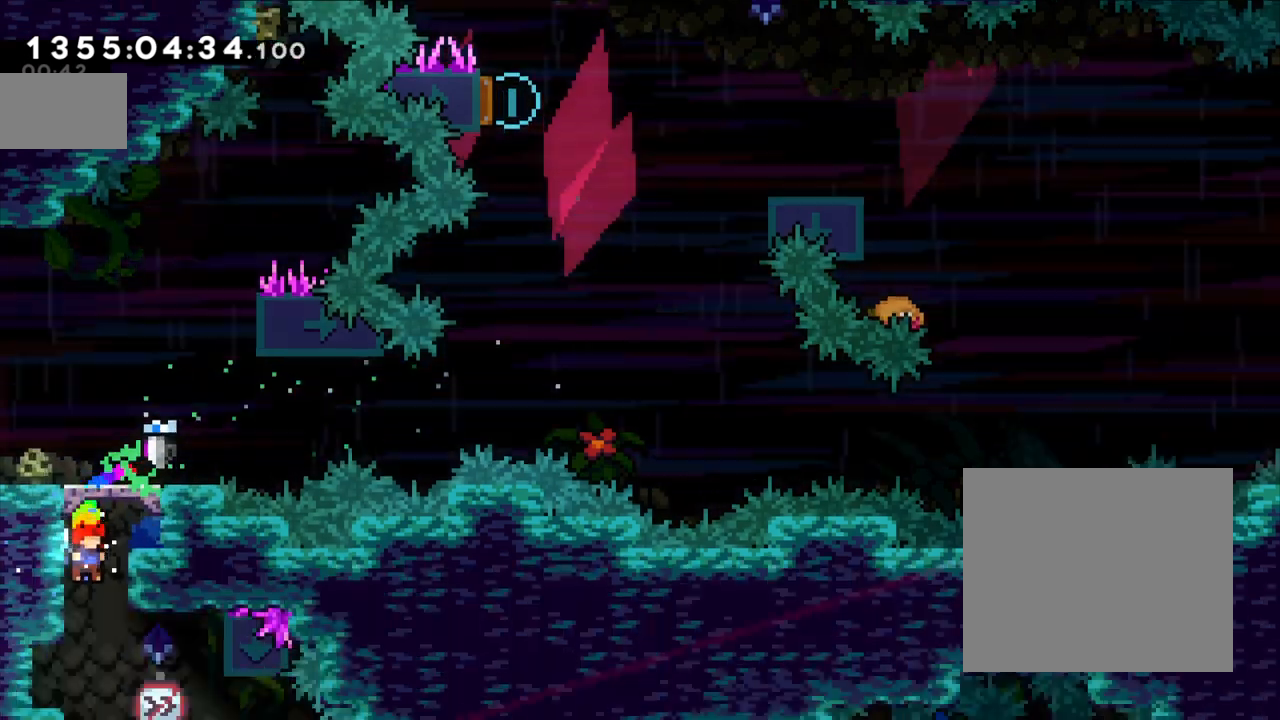
{"dt_ms": 500, "buttons": [], "left_stick": "center", "right_stick": "center", "events": []}
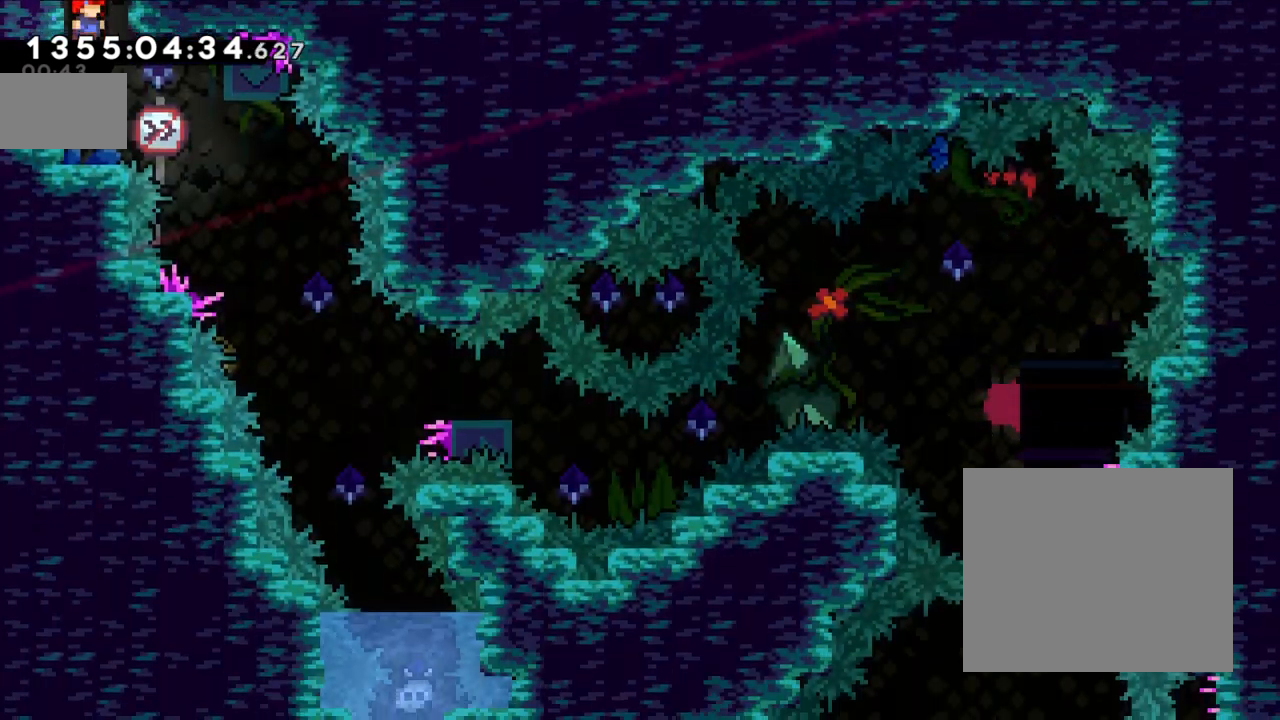
{"dt_ms": 500, "buttons": ["B", "L2"], "left_stick": "right", "right_stick": "center", "events": [[300, "left_stick", "right"], [367, "L2", "down"], [417, "B", "down"]]}
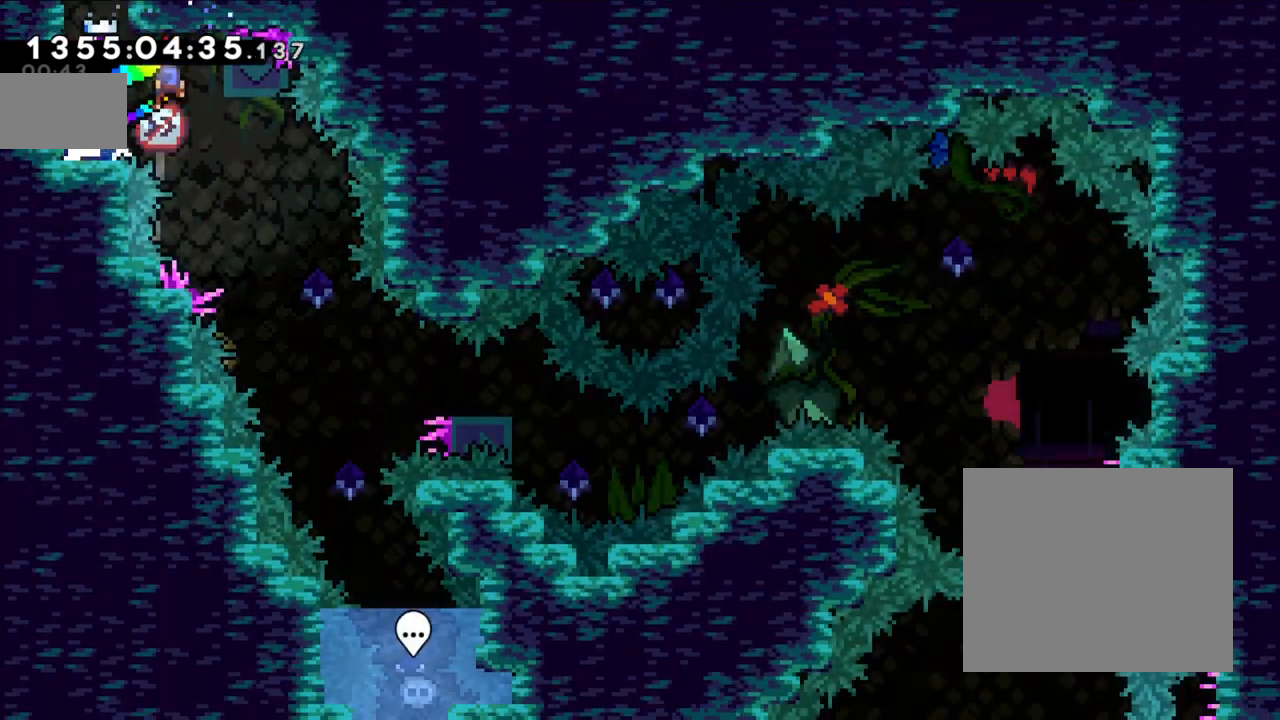
{"dt_ms": 500, "buttons": [], "left_stick": "left", "right_stick": "center", "events": [[133, "B", "up"], [183, "left_stick", "center"], [233, "left_stick", "left"], [267, "B", "down"], [367, "L2", "up"], [417, "B", "up"]]}
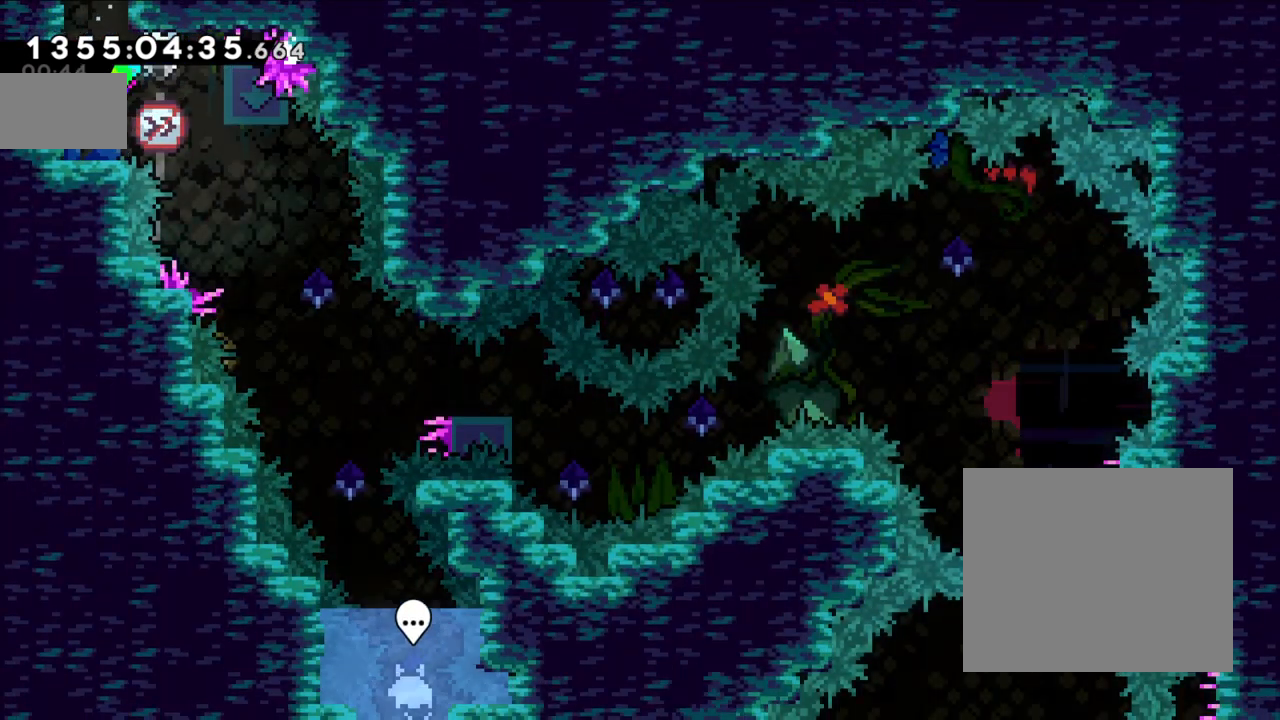
{"dt_ms": 500, "buttons": ["B", "L2"], "left_stick": "right", "right_stick": "center", "events": [[150, "left_stick", "center"], [233, "left_stick", "right"], [400, "L2", "down"], [433, "B", "down"]]}